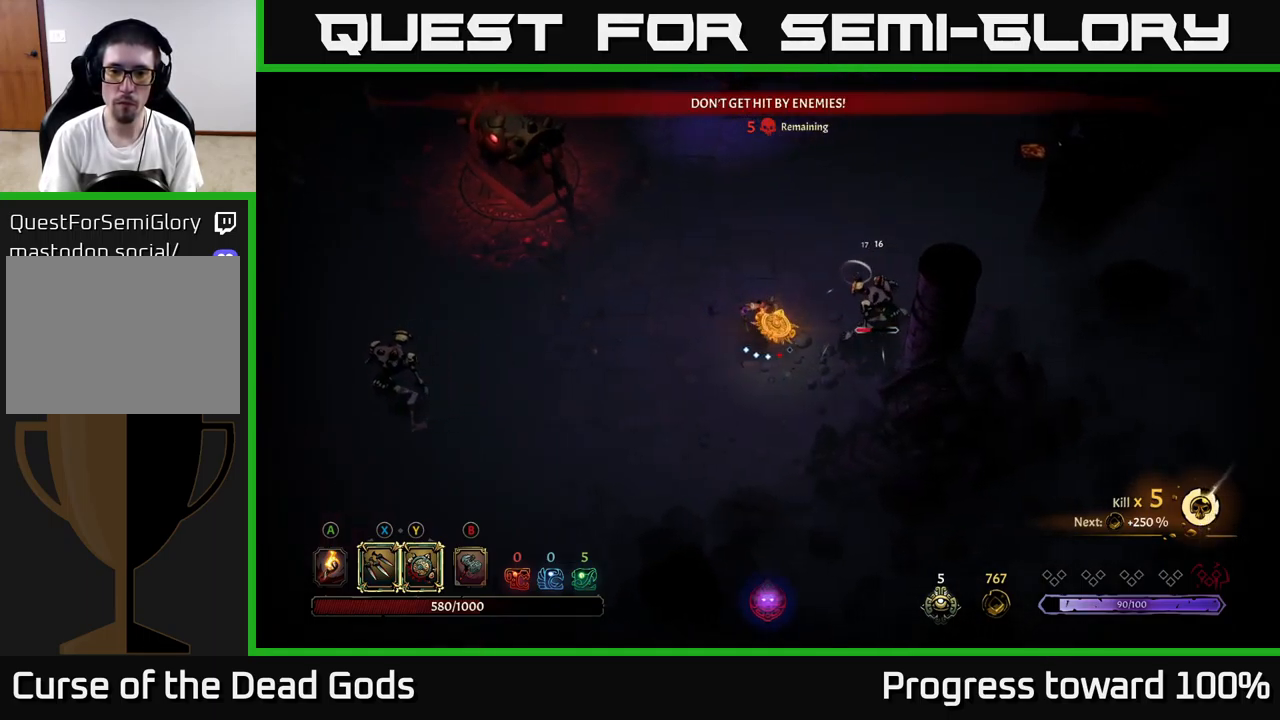
Gameplay with a controller (Xbox layout); each line is a JSON object with the inputs held at the frame after it. "events" lists button and stick changes between this image and that frame as [ms after this image, input, new state], when the widget could be followed in between. Not read: L3 R3.
{"buttons": [], "left_stick": "up-right", "right_stick": "center", "events": [[83, "left_stick", "center"], [400, "left_stick", "right"], [500, "left_stick", "up-right"]]}
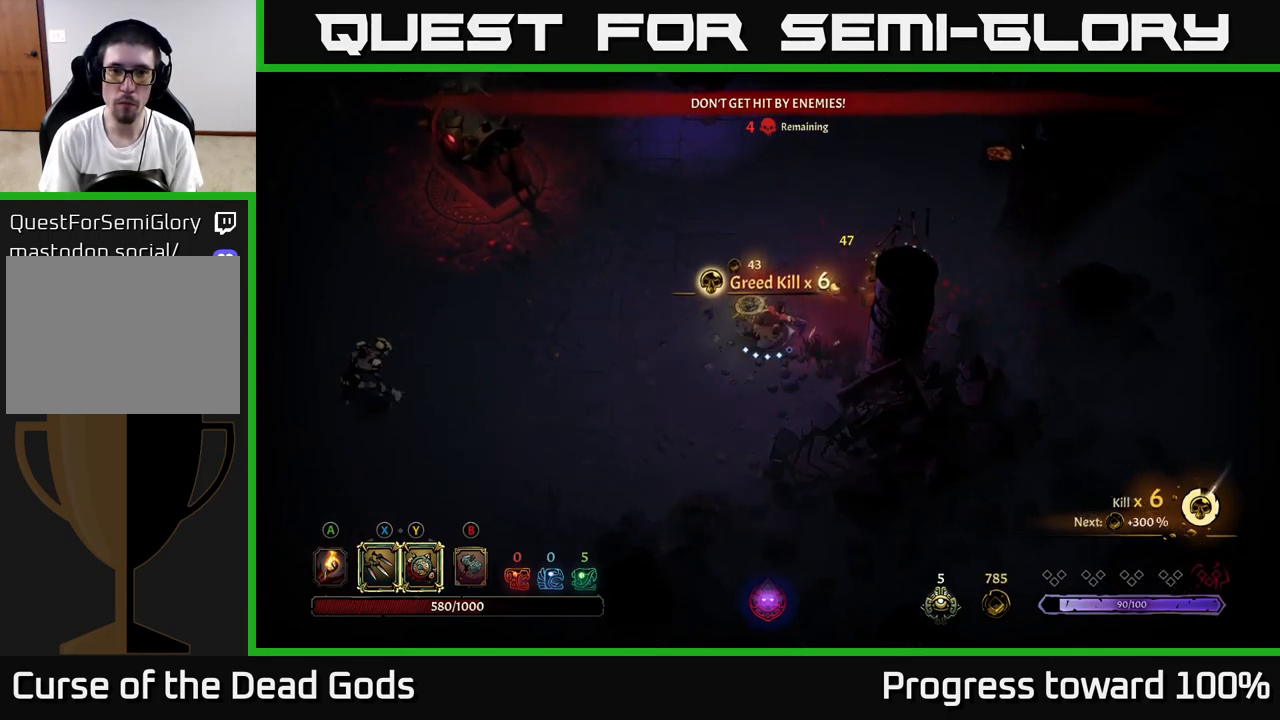
{"buttons": [], "left_stick": "up", "right_stick": "center", "events": [[466, "left_stick", "up"]]}
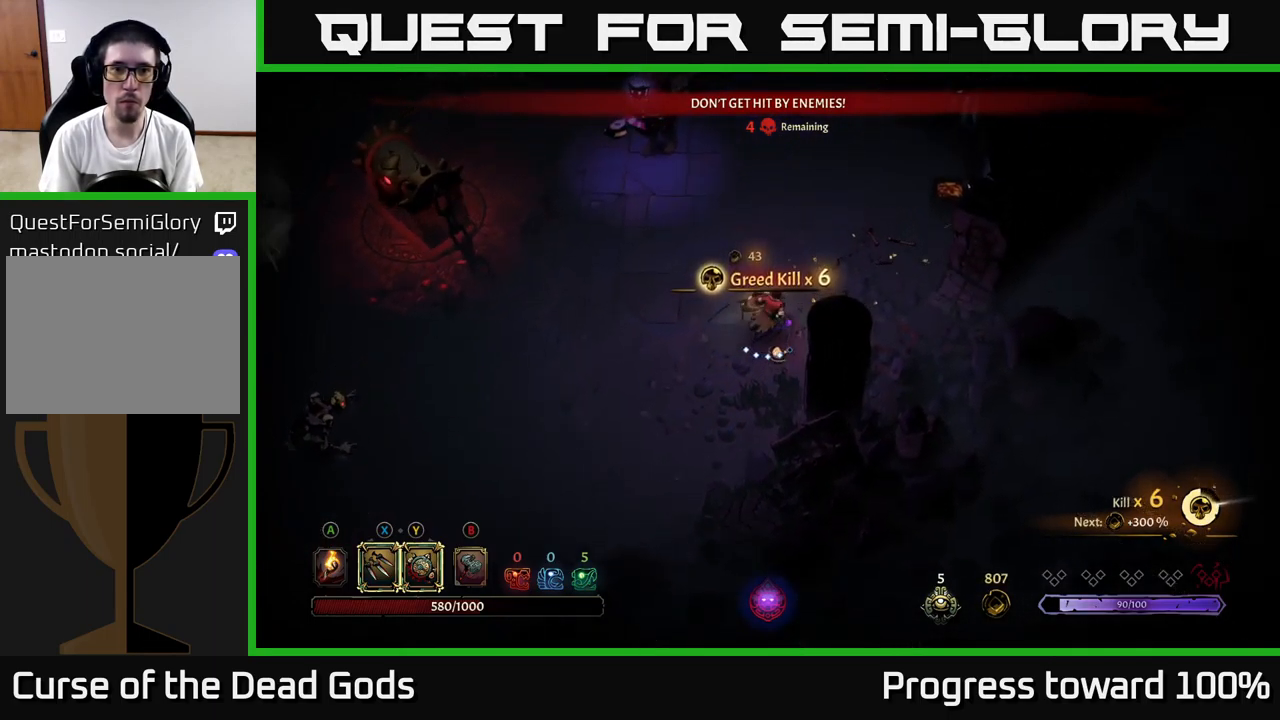
{"buttons": ["Y"], "left_stick": "up-left", "right_stick": "center", "events": [[50, "left_stick", "up-left"], [450, "Y", "down"]]}
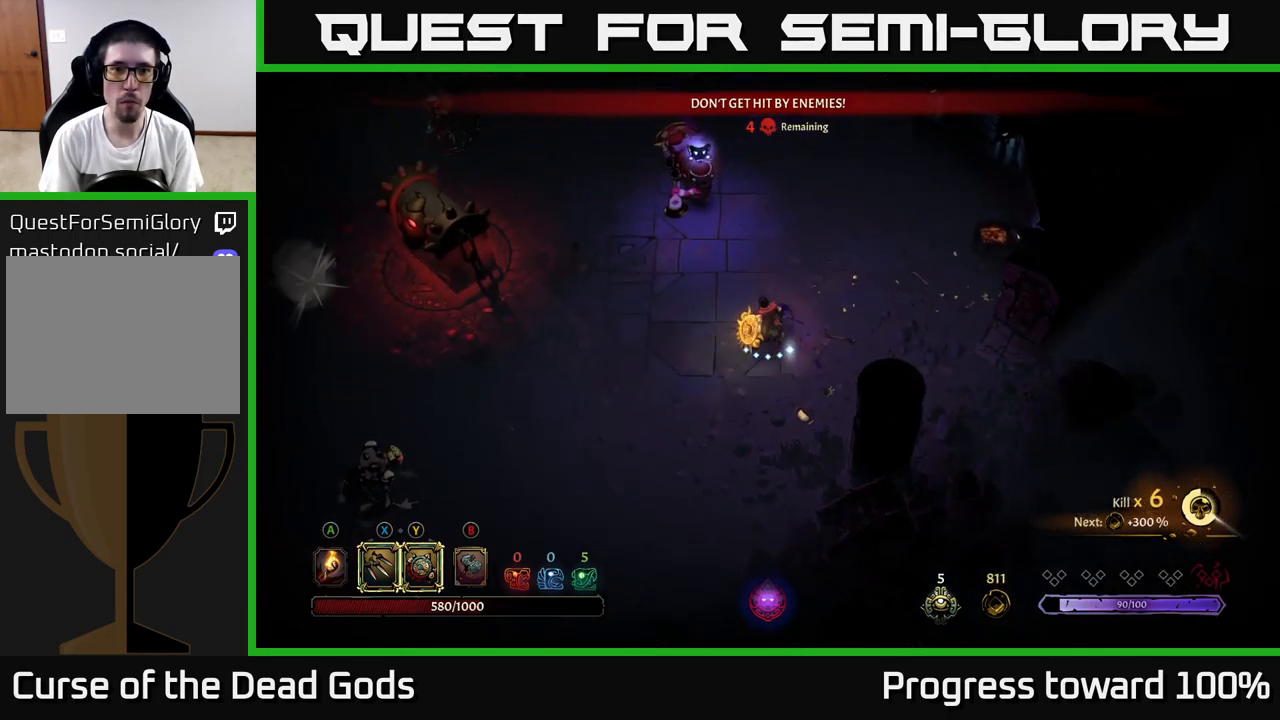
{"buttons": [], "left_stick": "up", "right_stick": "center", "events": [[300, "Y", "up"], [483, "left_stick", "up"]]}
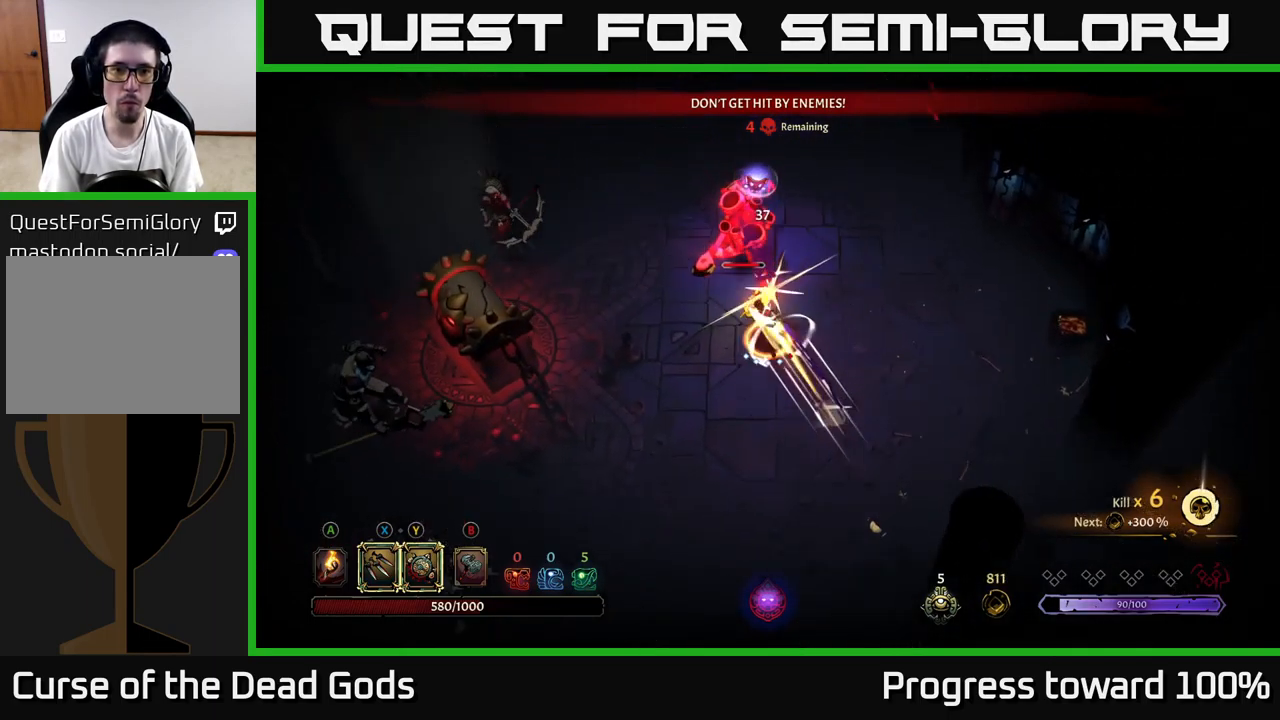
{"buttons": ["X"], "left_stick": "up", "right_stick": "center", "events": [[100, "X", "down"], [200, "X", "up"], [383, "X", "down"]]}
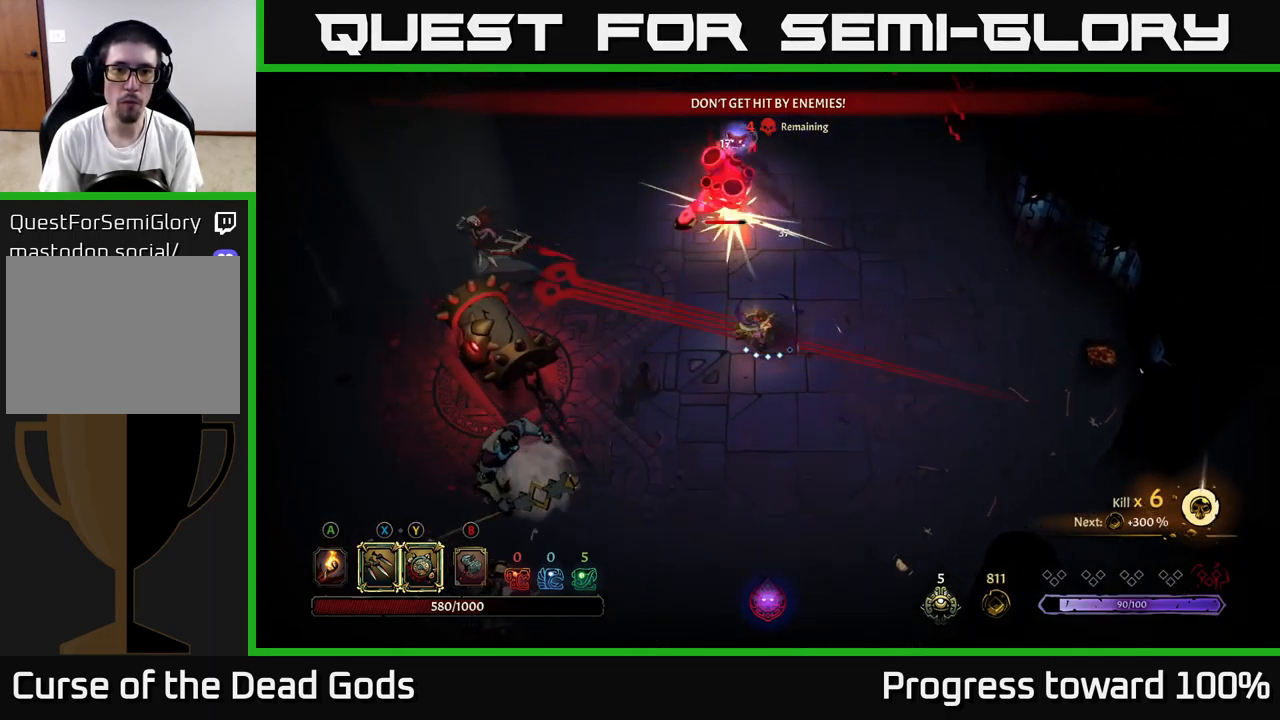
{"buttons": [], "left_stick": "up", "right_stick": "center", "events": [[16, "X", "up"], [133, "X", "down"], [300, "X", "up"]]}
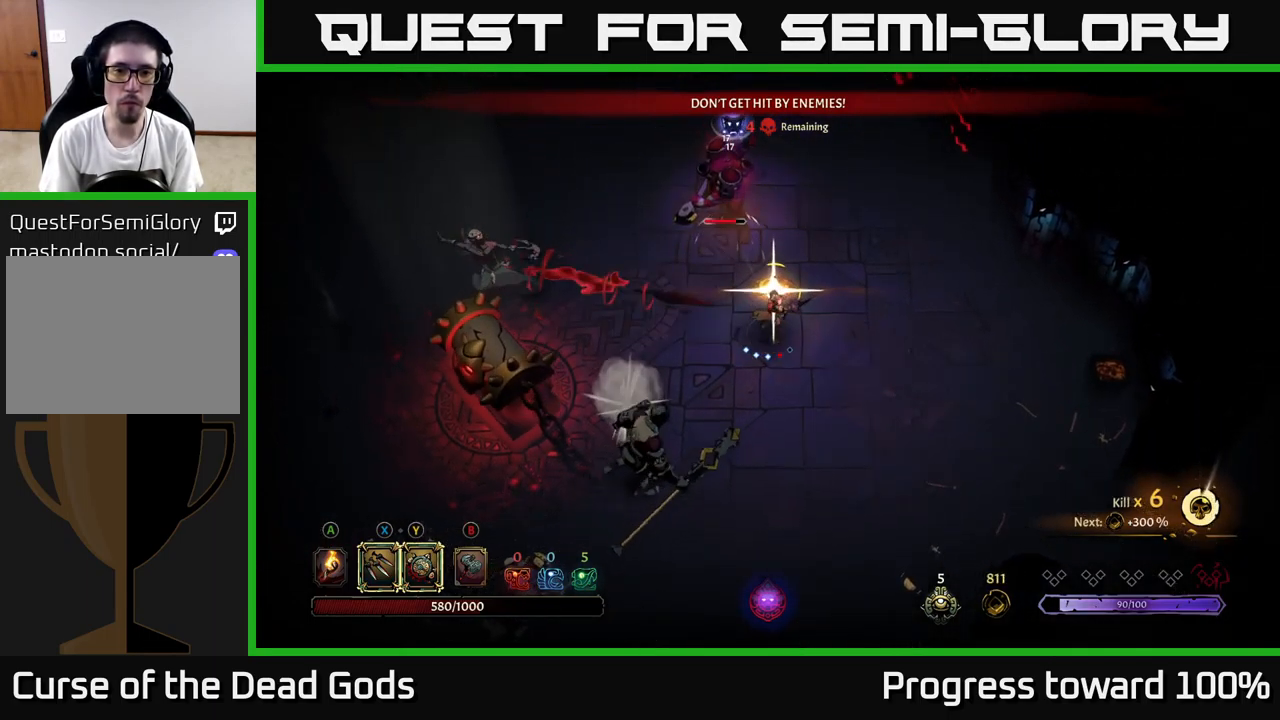
{"buttons": [], "left_stick": "left", "right_stick": "center", "events": [[33, "R2", "down"], [167, "R2", "up"], [167, "left_stick", "up-left"], [433, "left_stick", "left"]]}
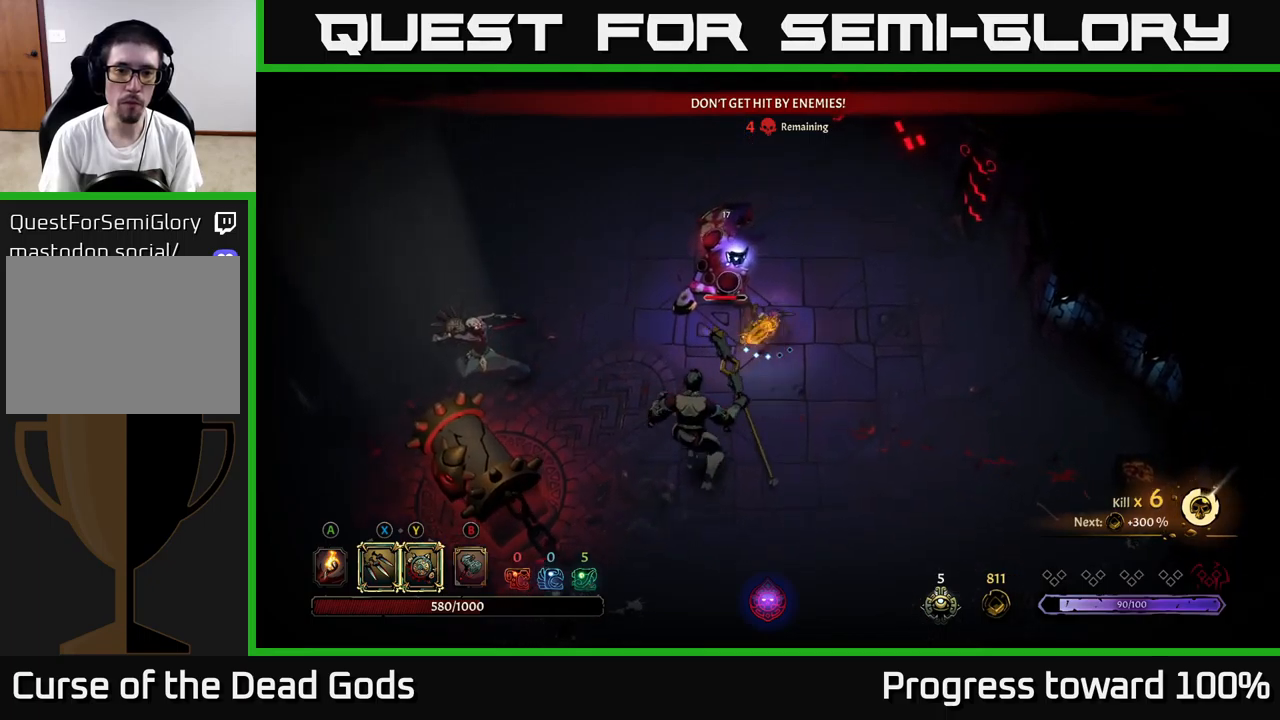
{"buttons": [], "left_stick": "right", "right_stick": "center", "events": [[117, "left_stick", "center"], [167, "left_stick", "right"]]}
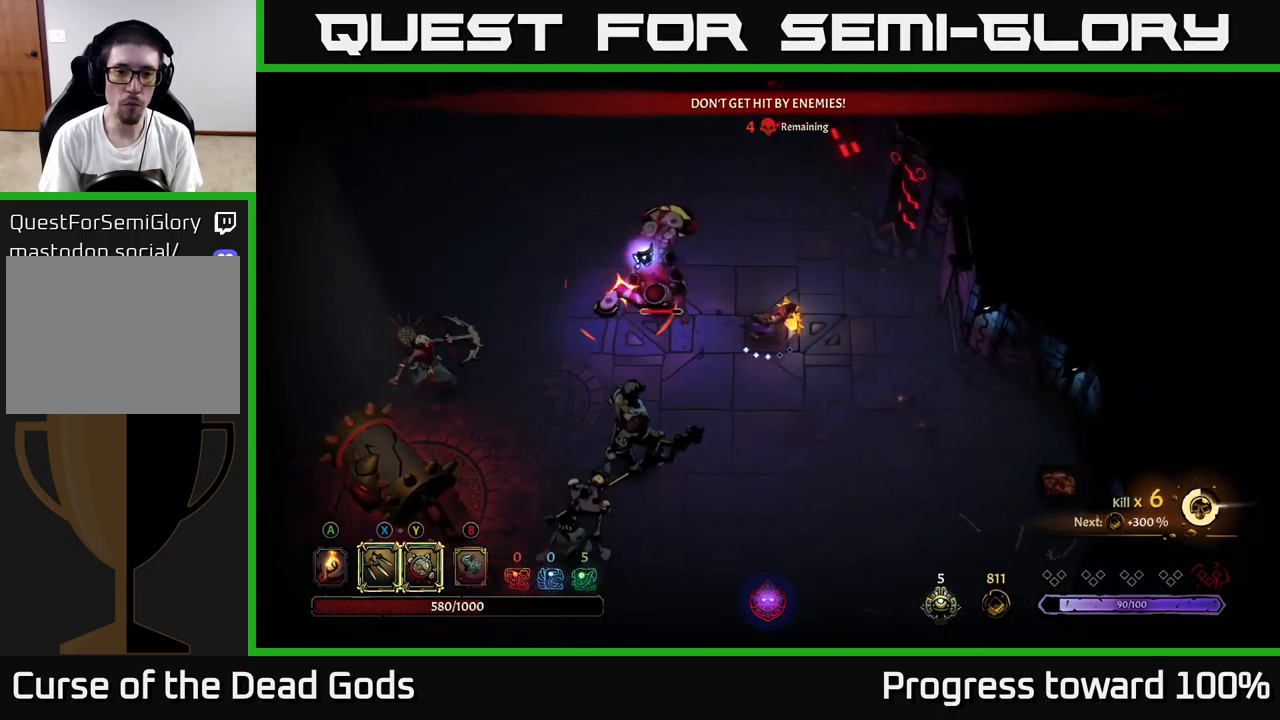
{"buttons": [], "left_stick": "down", "right_stick": "center", "events": [[167, "left_stick", "down-right"], [350, "R2", "down"], [450, "R2", "up"], [450, "left_stick", "down"]]}
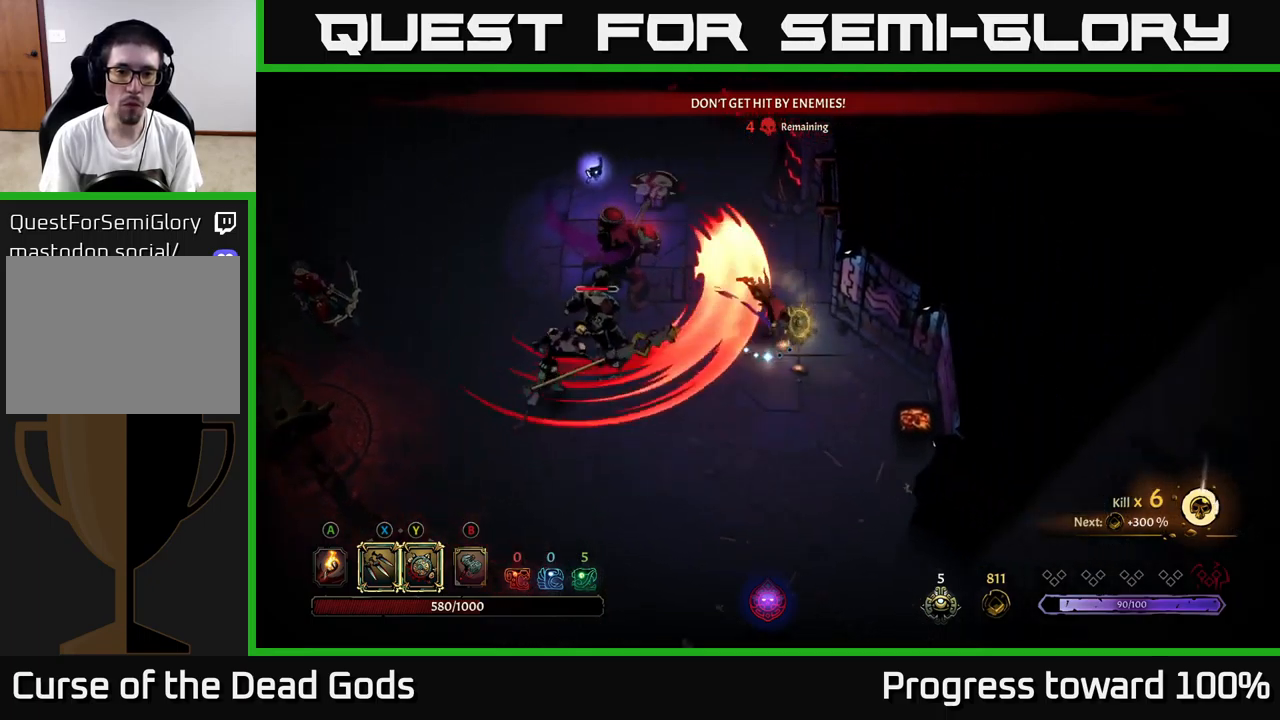
{"buttons": [], "left_stick": "down", "right_stick": "center", "events": []}
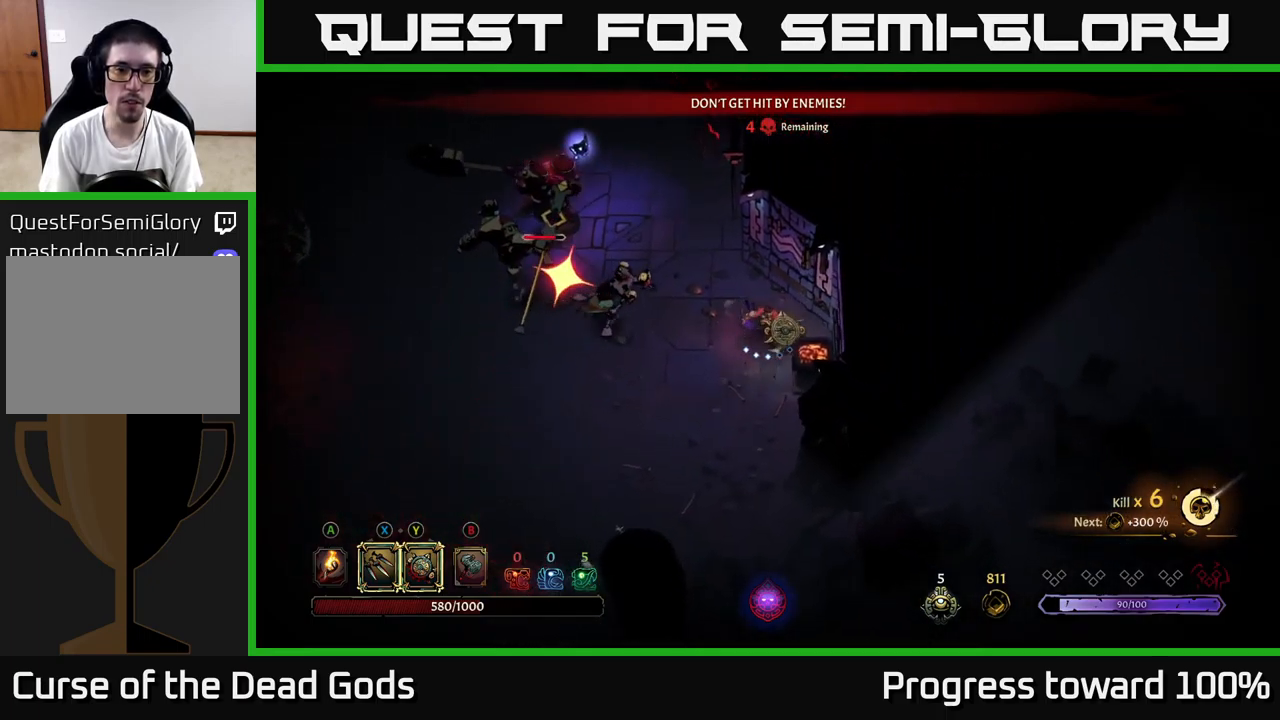
{"buttons": [], "left_stick": "down-left", "right_stick": "center", "events": [[167, "R2", "down"], [233, "left_stick", "down-left"], [300, "R2", "up"]]}
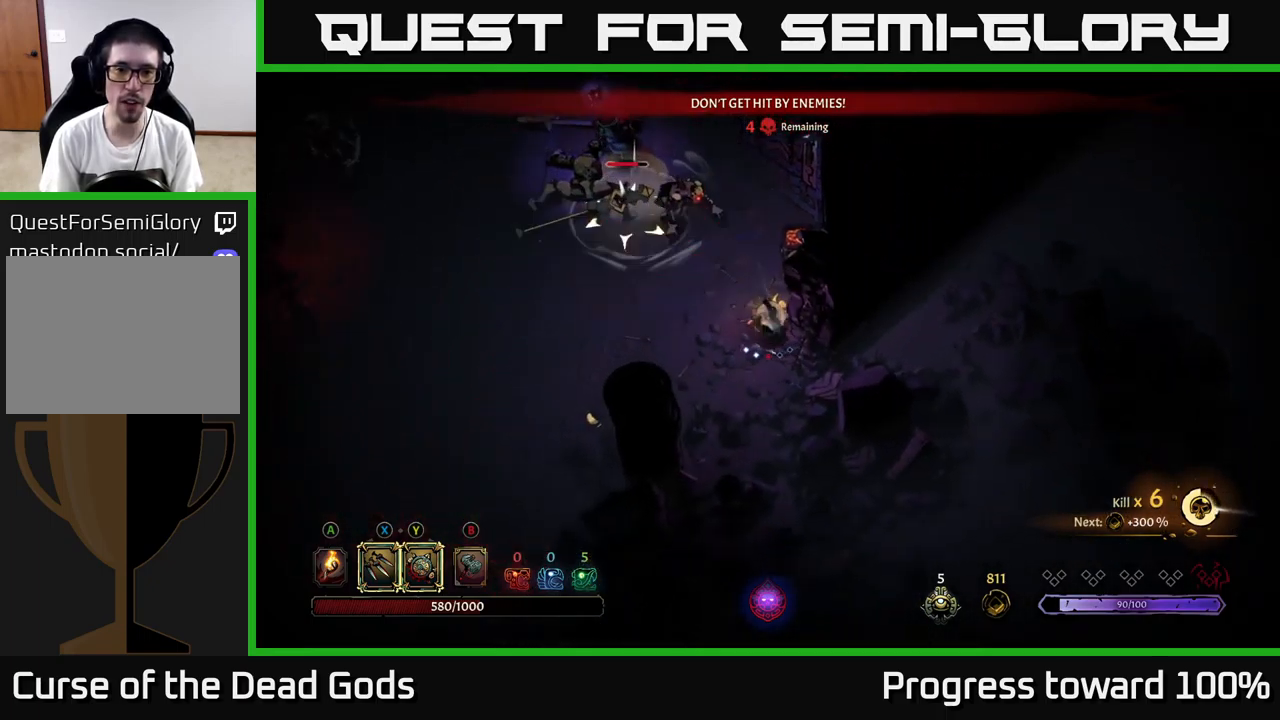
{"buttons": ["Y"], "left_stick": "up-left", "right_stick": "center", "events": [[333, "left_stick", "up-left"], [383, "Y", "down"]]}
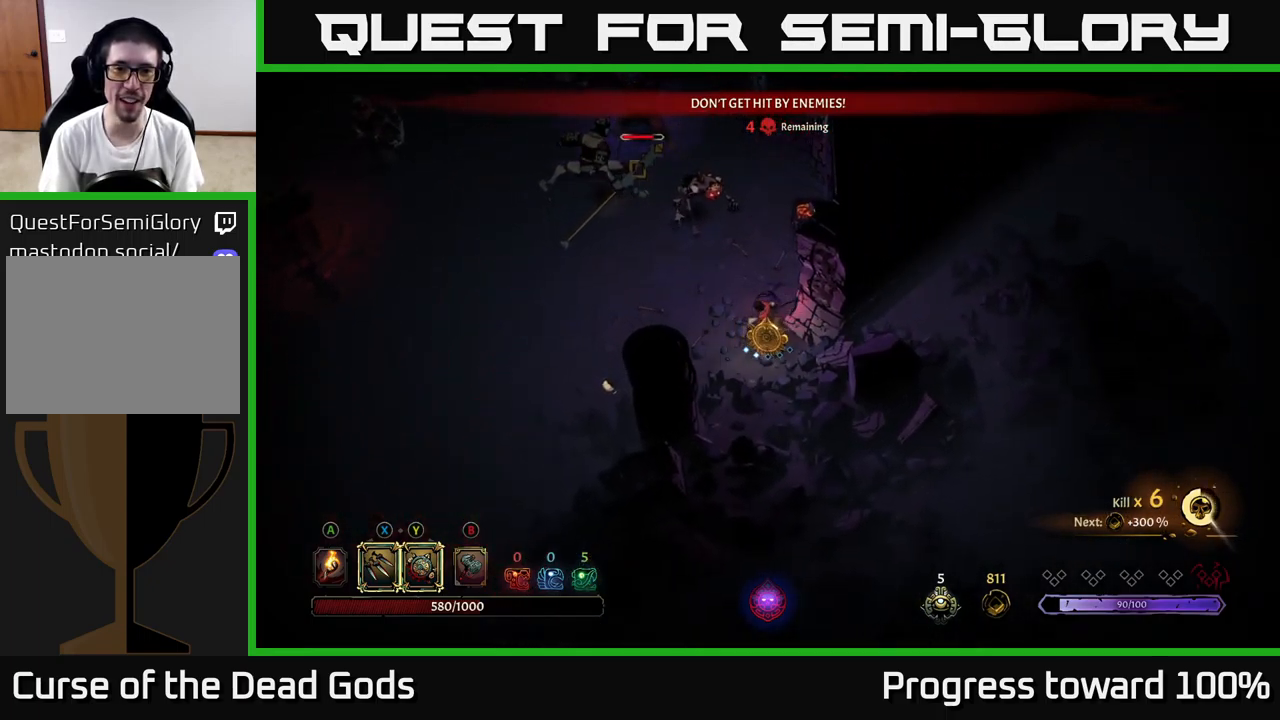
{"buttons": [], "left_stick": "up-left", "right_stick": "center", "events": [[283, "Y", "up"]]}
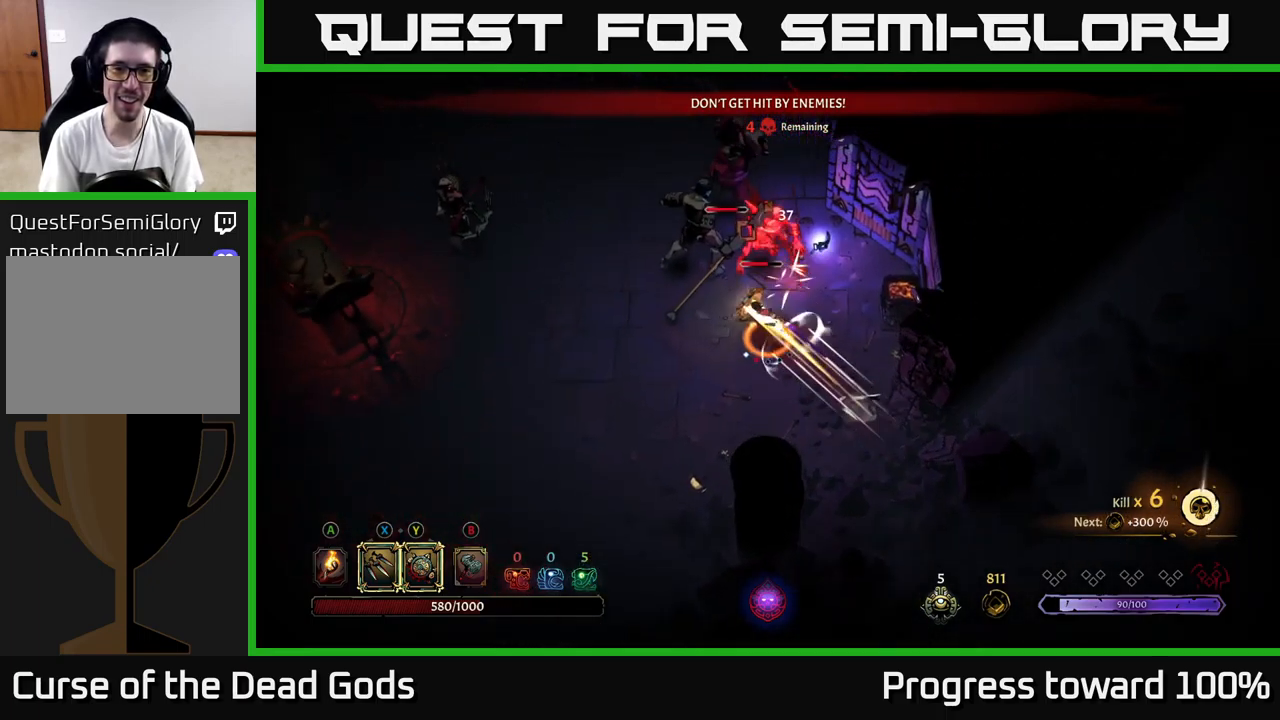
{"buttons": ["X"], "left_stick": "up", "right_stick": "center", "events": [[117, "X", "down"], [233, "X", "up"], [300, "left_stick", "up"], [417, "X", "down"]]}
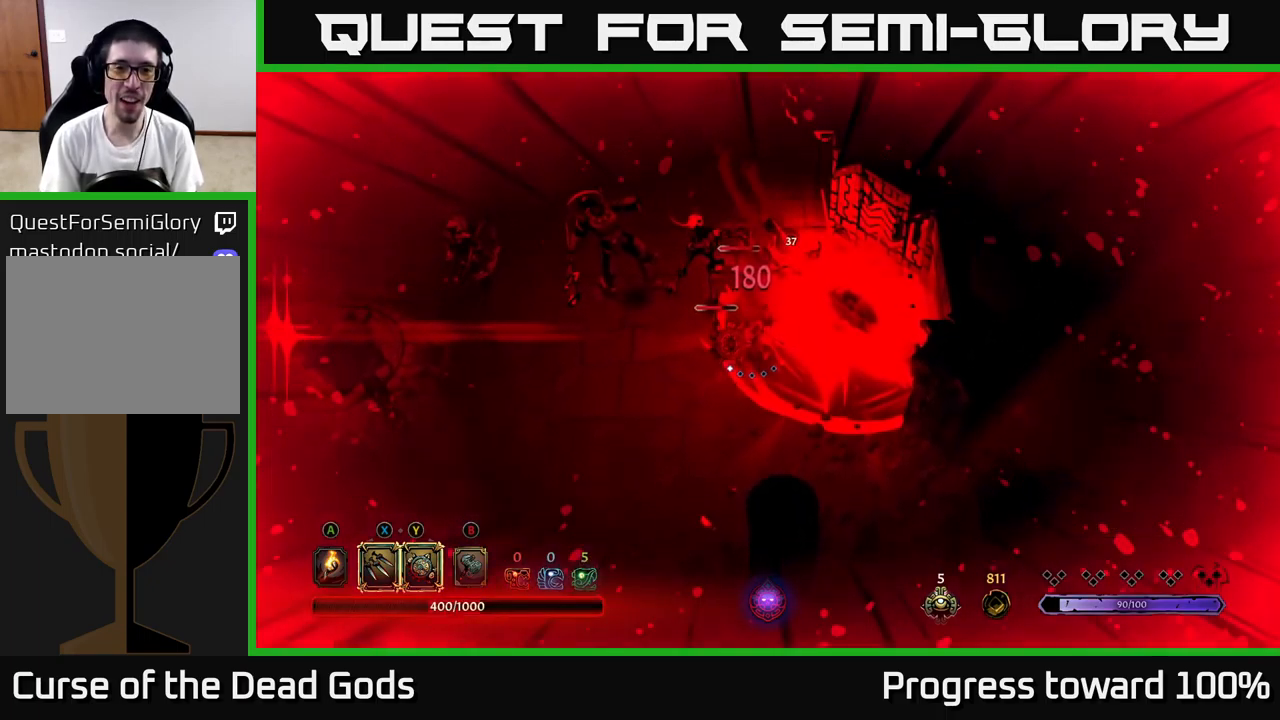
{"buttons": [], "left_stick": "left", "right_stick": "center", "events": [[17, "X", "up"], [100, "left_stick", "left"], [367, "left_stick", "center"], [450, "left_stick", "left"]]}
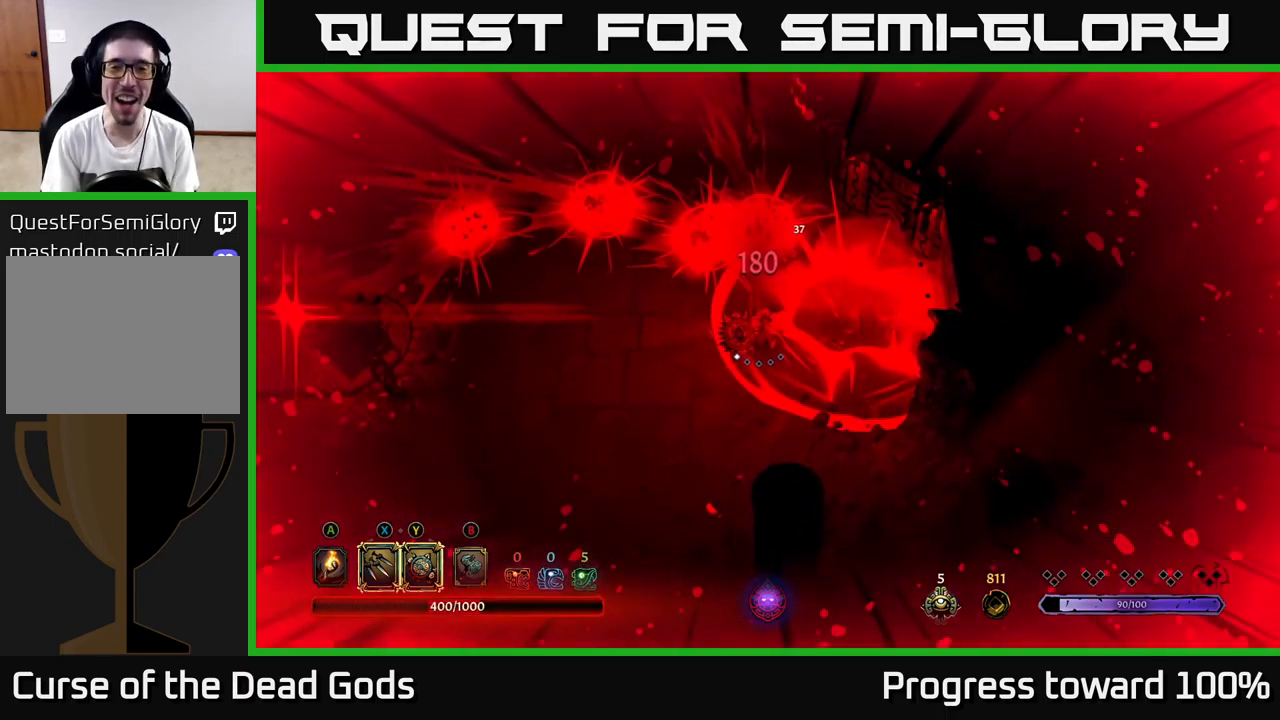
{"buttons": [], "left_stick": "left", "right_stick": "center", "events": [[183, "left_stick", "center"], [383, "left_stick", "left"]]}
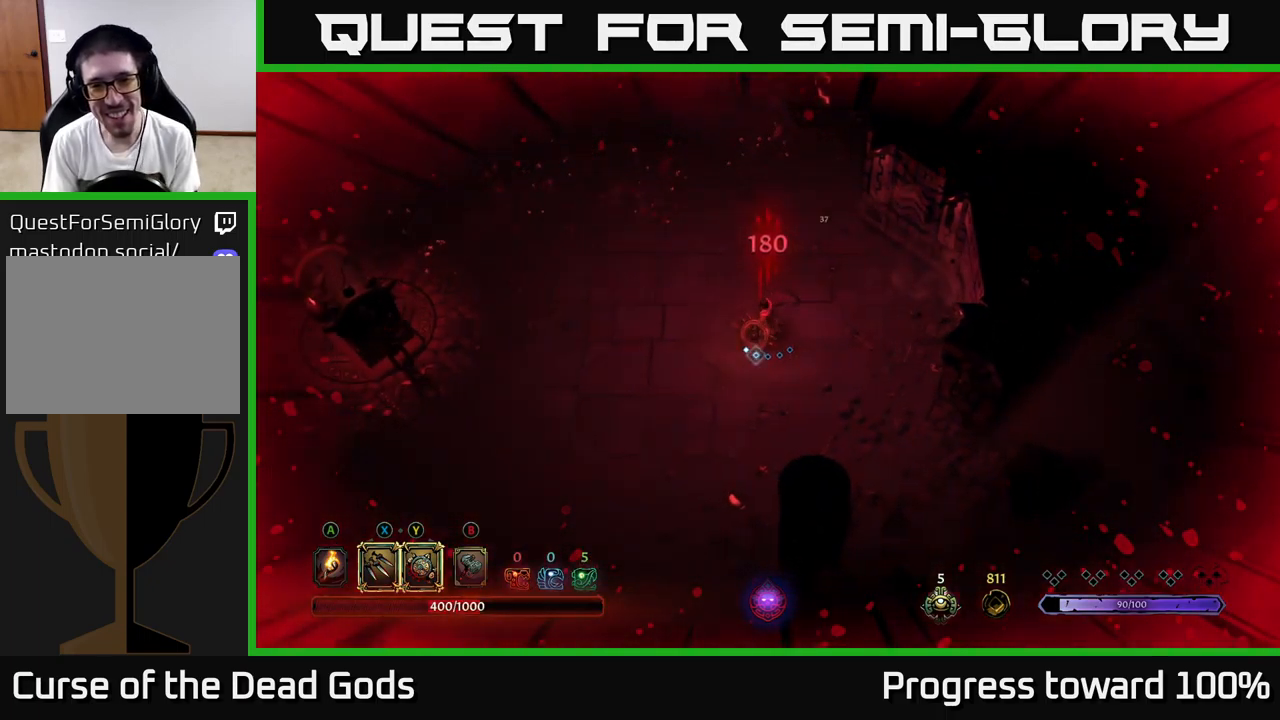
{"buttons": [], "left_stick": "up", "right_stick": "center", "events": [[234, "left_stick", "up-left"], [350, "left_stick", "up"]]}
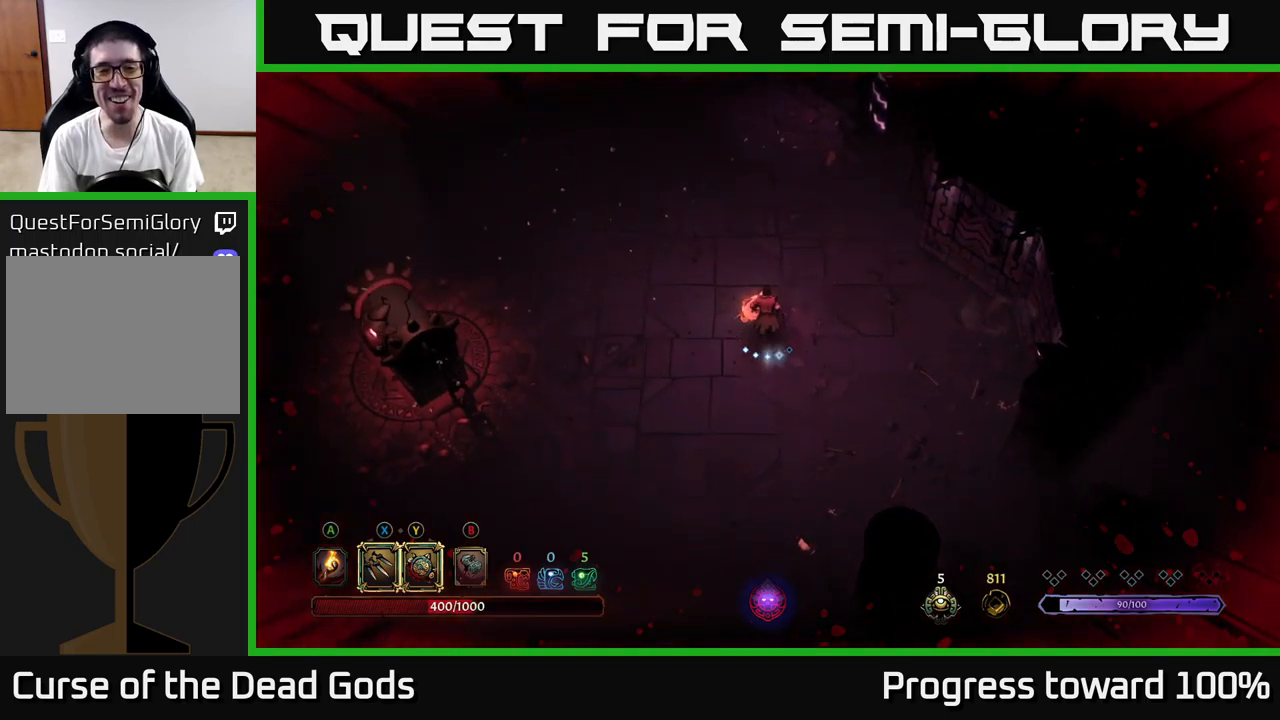
{"buttons": [], "left_stick": "left", "right_stick": "center", "events": [[134, "left_stick", "left"]]}
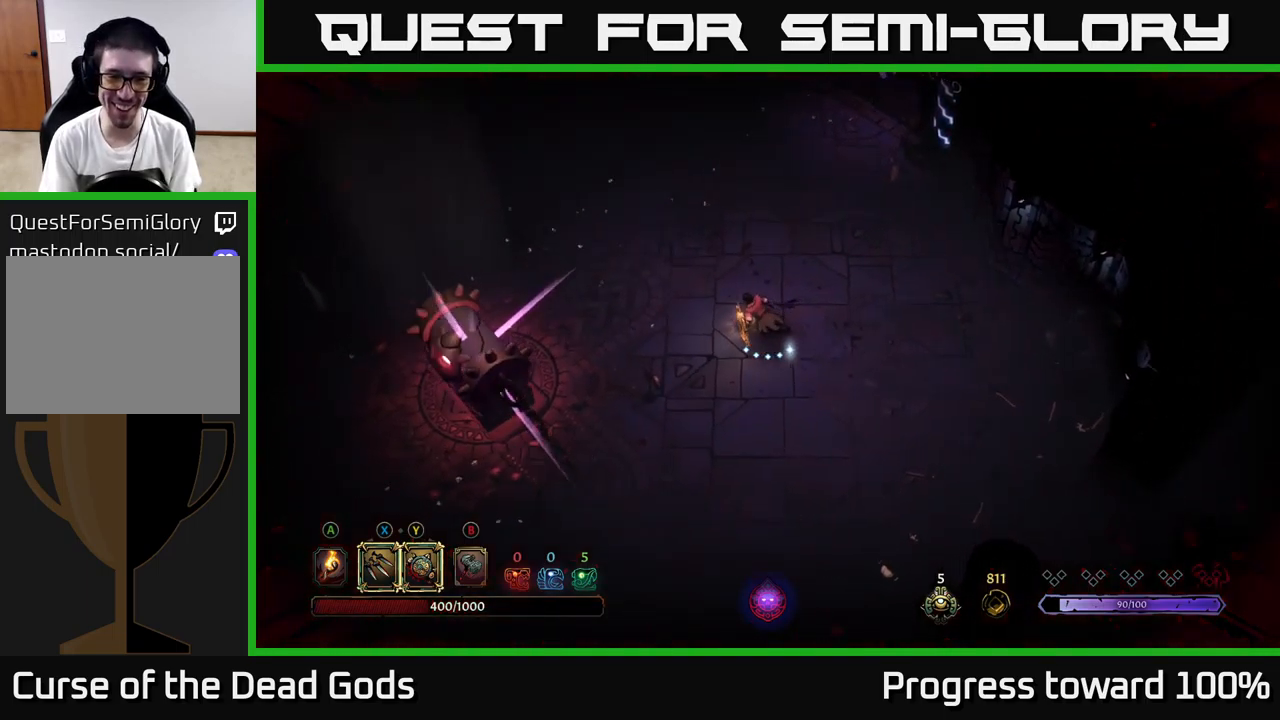
{"buttons": ["R2"], "left_stick": "left", "right_stick": "center", "events": [[400, "R2", "down"]]}
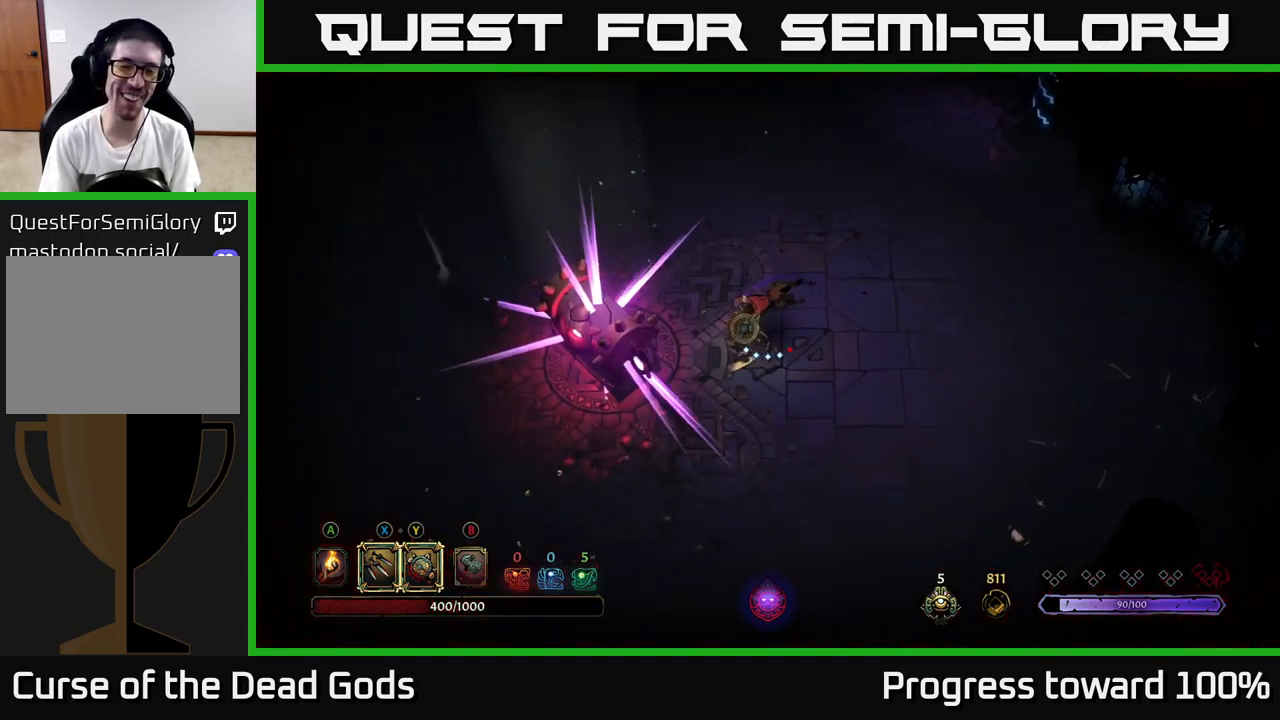
{"buttons": [], "left_stick": "left", "right_stick": "center", "events": [[34, "R2", "up"], [134, "left_stick", "center"], [267, "left_stick", "left"]]}
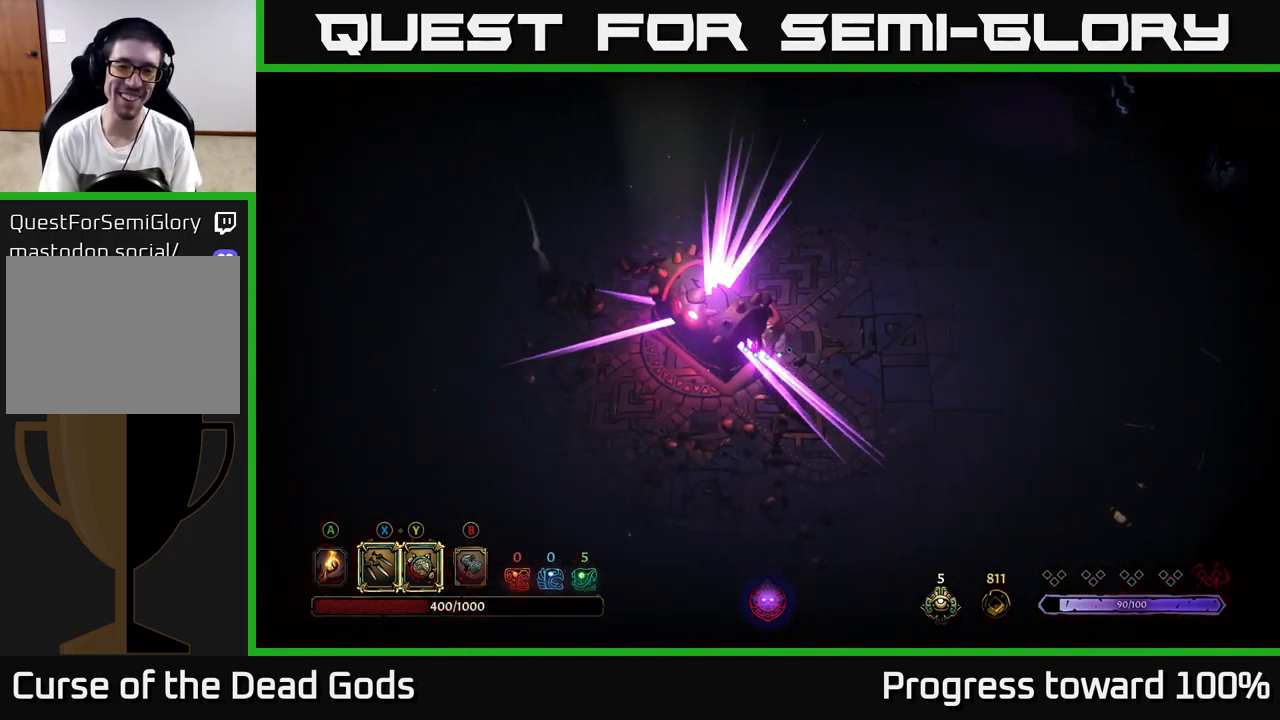
{"buttons": [], "left_stick": "center", "right_stick": "center", "events": [[134, "left_stick", "up-left"], [334, "left_stick", "down-left"], [484, "left_stick", "center"]]}
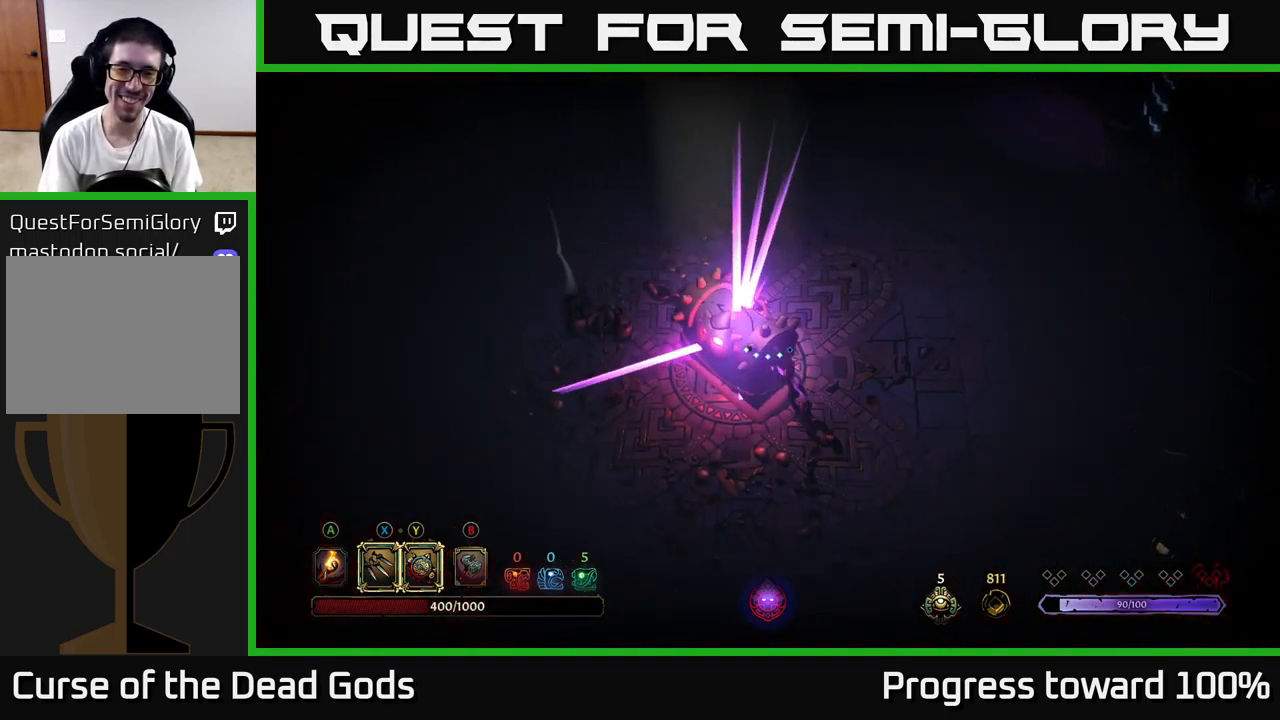
{"buttons": [], "left_stick": "center", "right_stick": "center", "events": []}
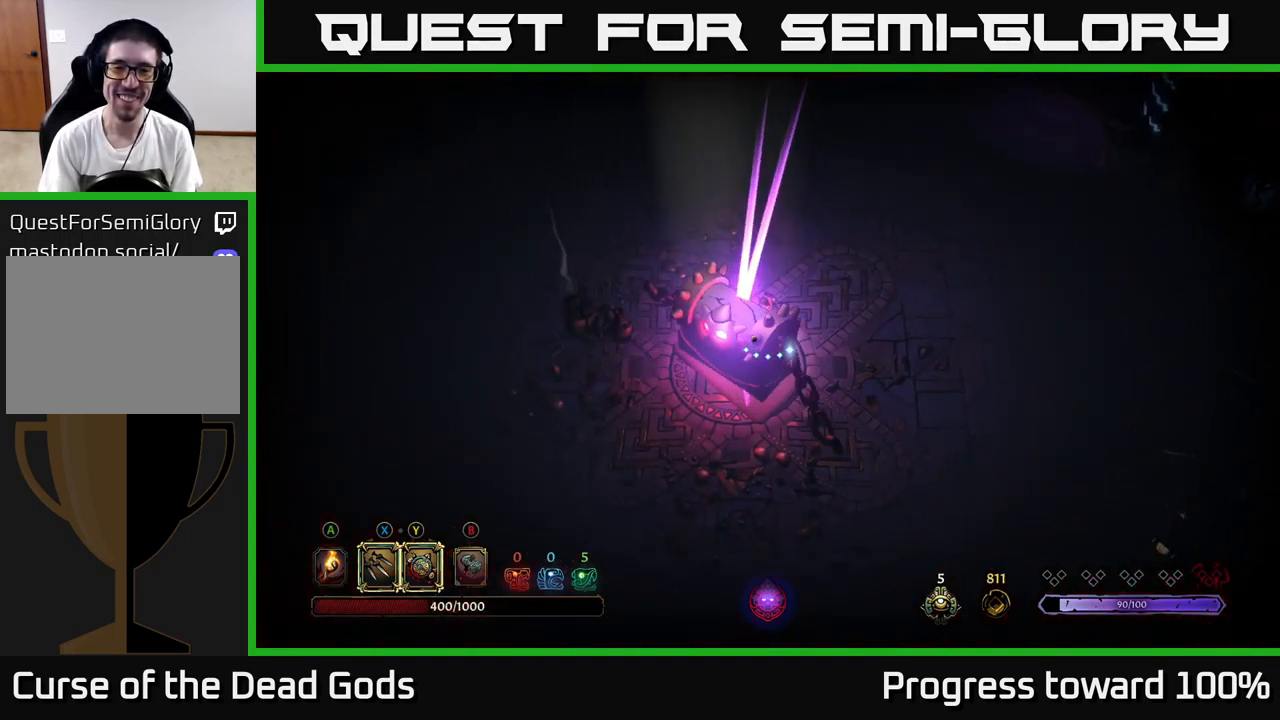
{"buttons": [], "left_stick": "center", "right_stick": "center", "events": []}
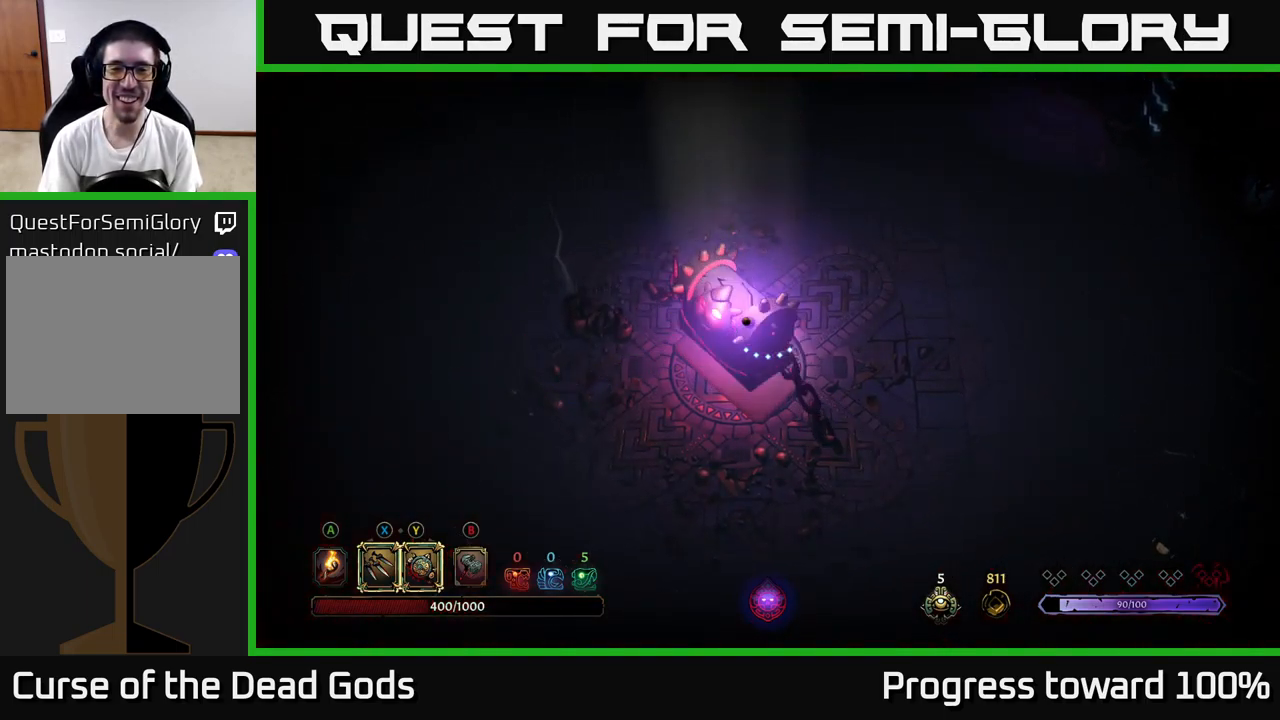
{"buttons": [], "left_stick": "up-left", "right_stick": "center", "events": [[67, "left_stick", "up"], [234, "left_stick", "up-left"]]}
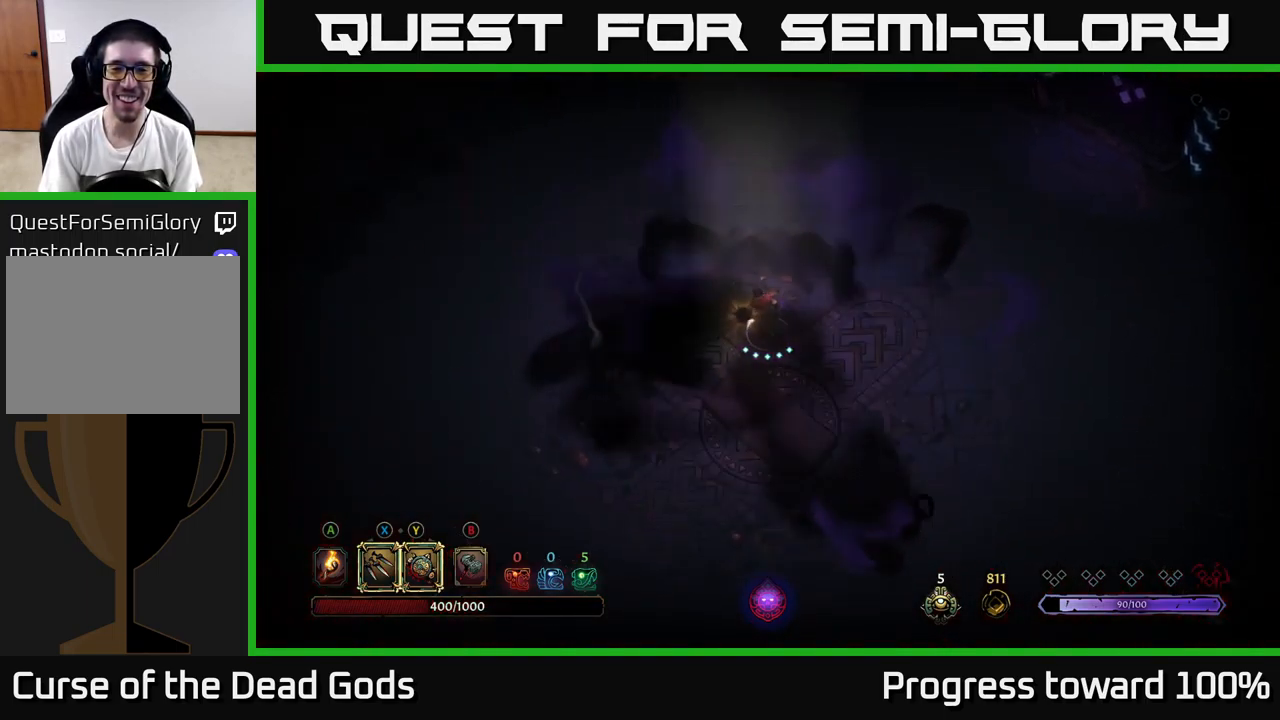
{"buttons": [], "left_stick": "up-right", "right_stick": "center", "events": [[50, "left_stick", "down-left"], [267, "left_stick", "down-right"], [350, "left_stick", "right"], [450, "left_stick", "up-right"]]}
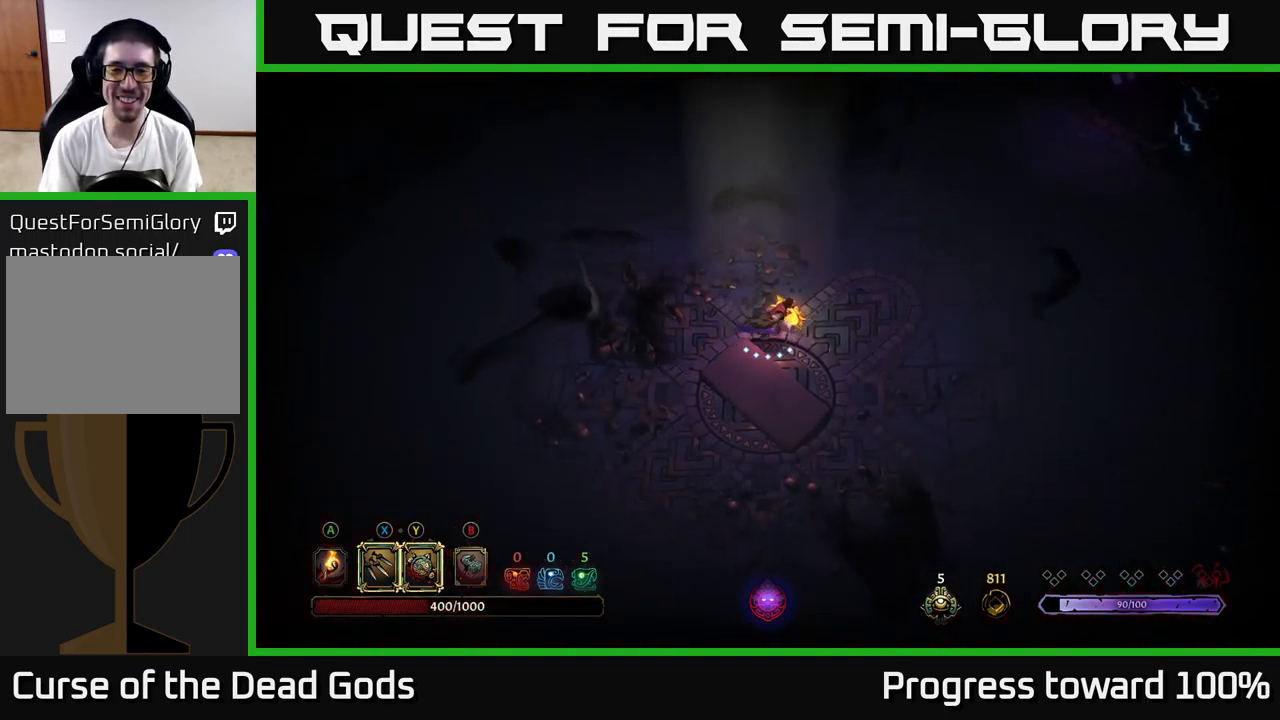
{"buttons": [], "left_stick": "up-right", "right_stick": "center", "events": []}
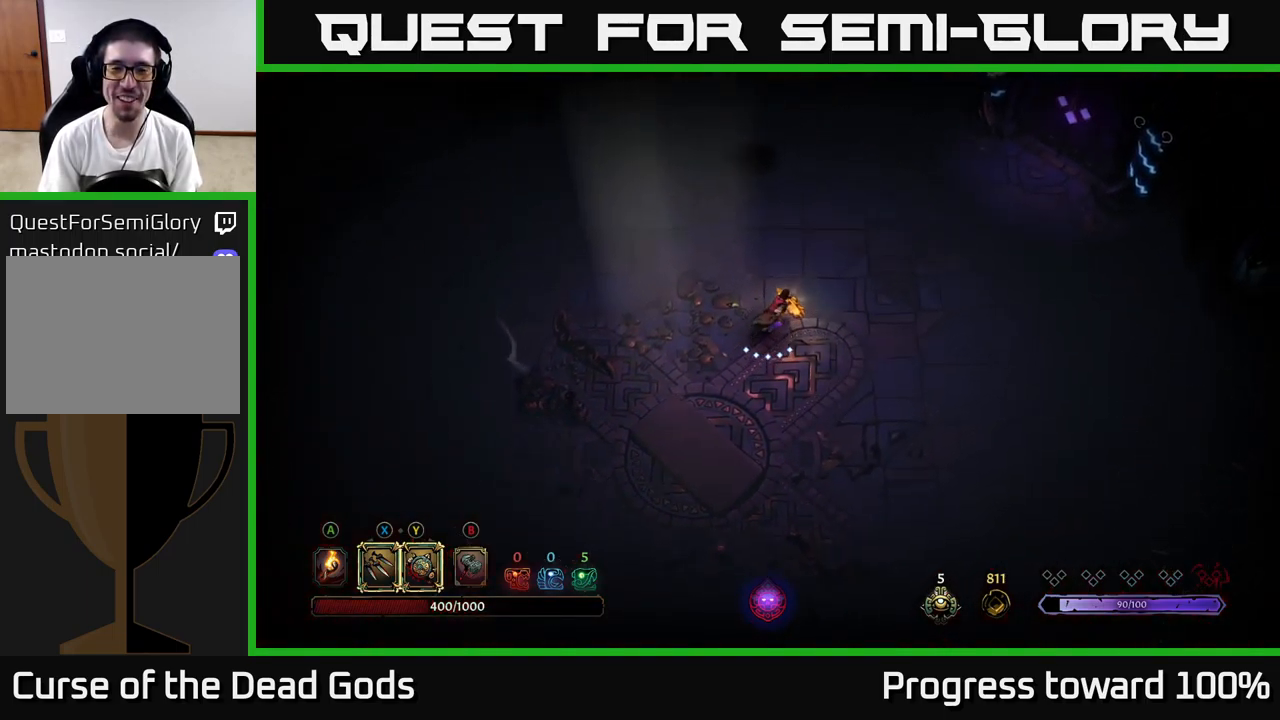
{"buttons": [], "left_stick": "up-right", "right_stick": "center", "events": []}
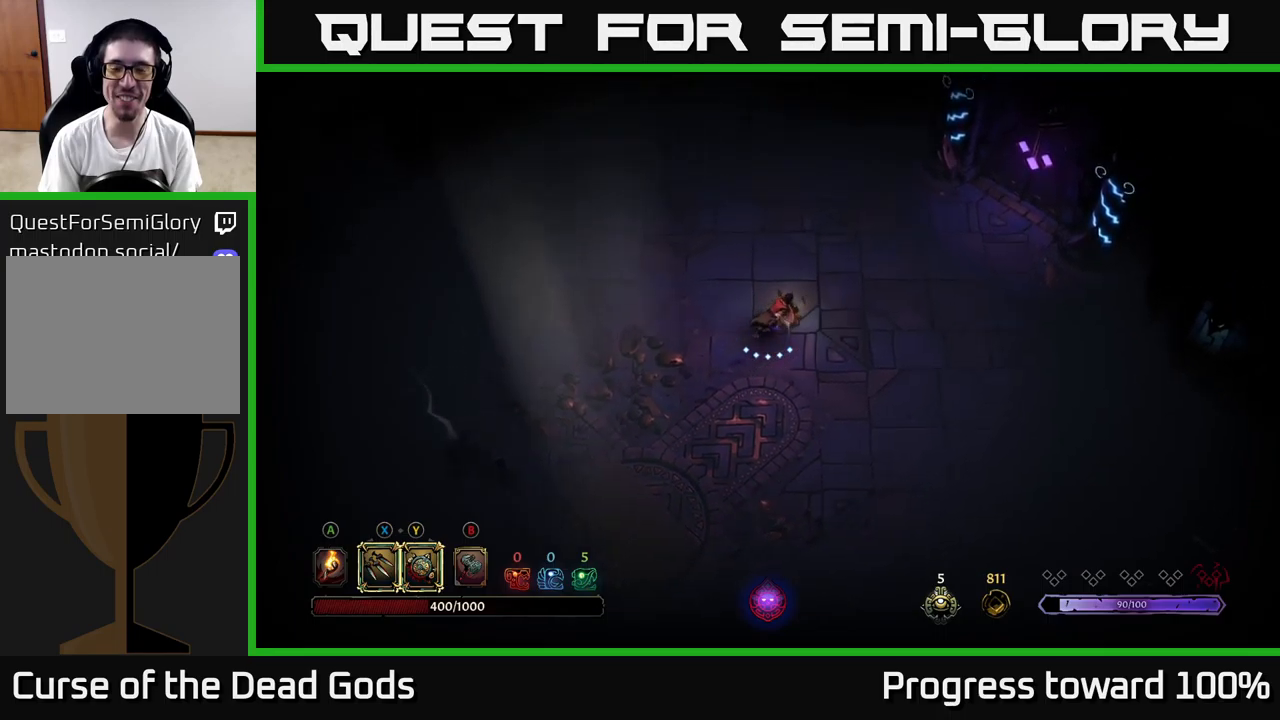
{"buttons": [], "left_stick": "up-right", "right_stick": "center", "events": []}
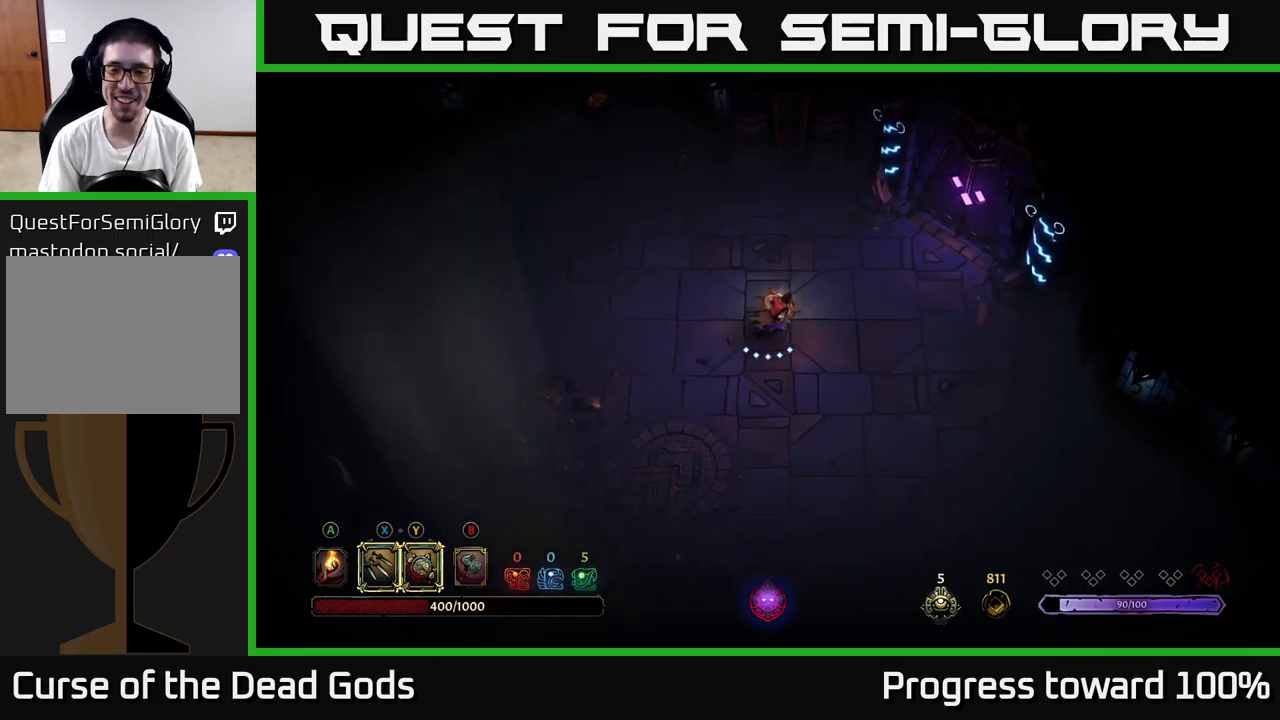
{"buttons": [], "left_stick": "up-right", "right_stick": "center", "events": [[250, "left_stick", "right"], [483, "left_stick", "up-right"]]}
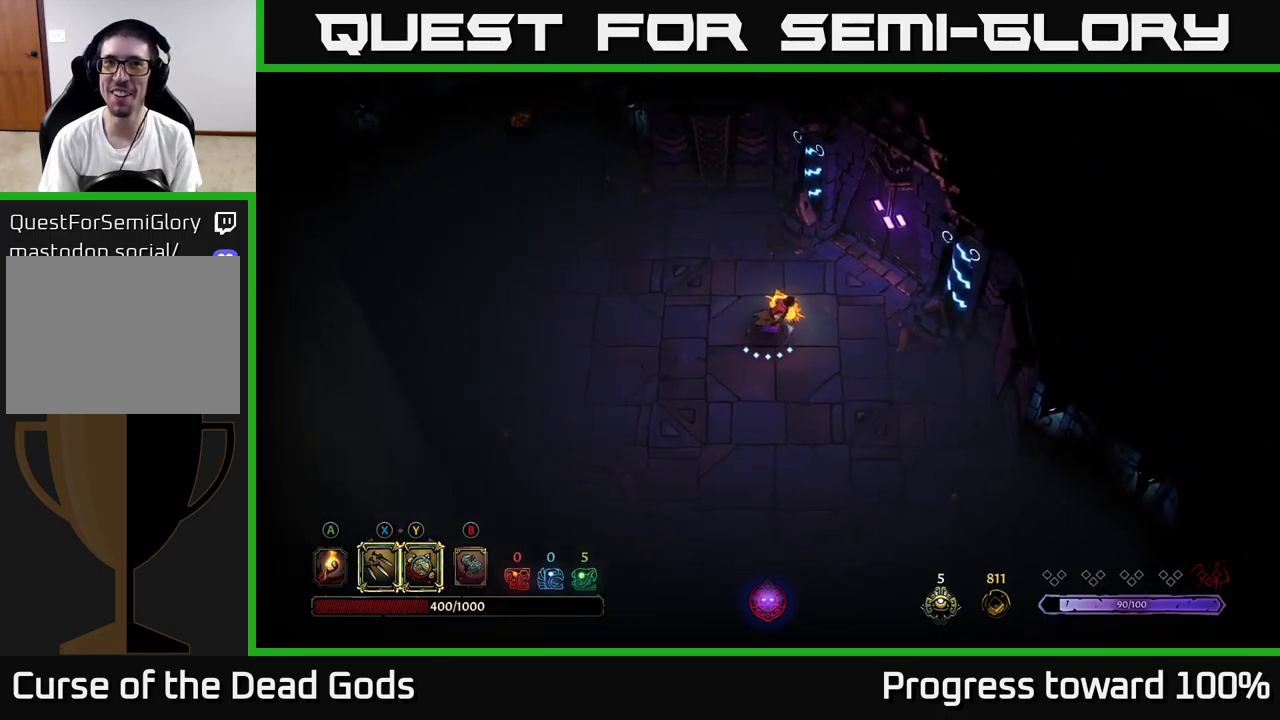
{"buttons": [], "left_stick": "up-right", "right_stick": "center", "events": []}
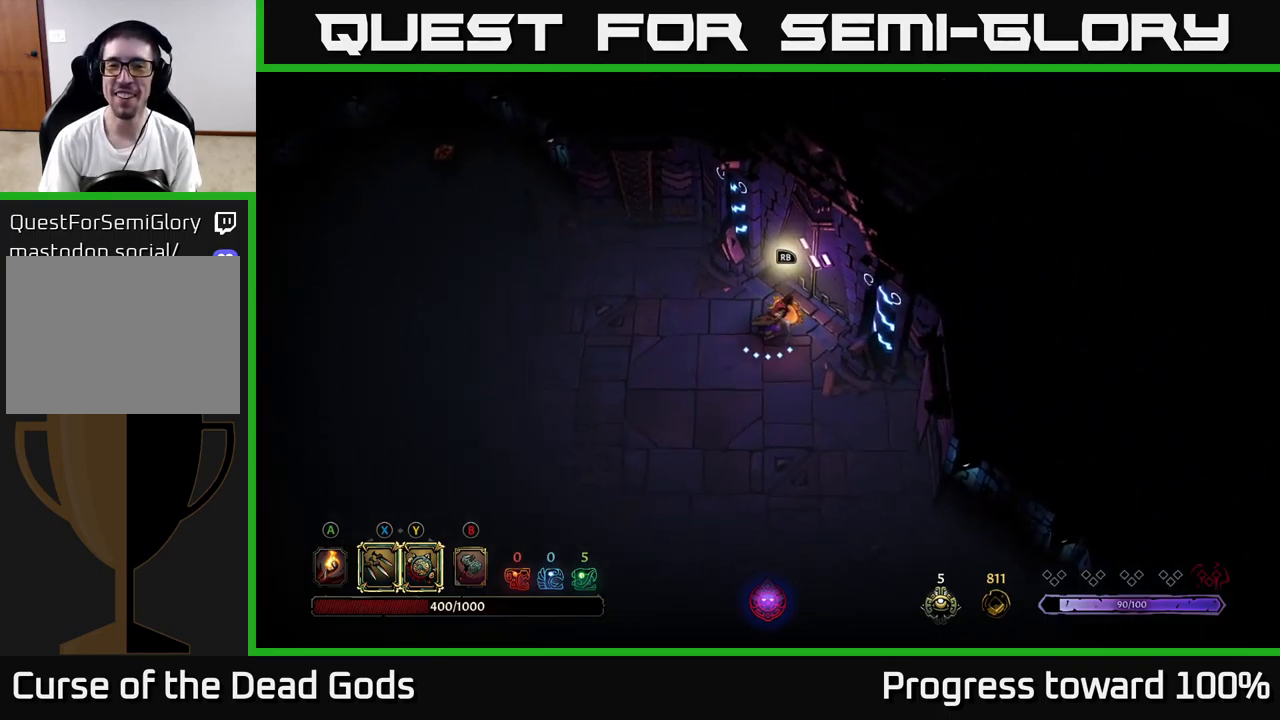
{"buttons": [], "left_stick": "center", "right_stick": "center", "events": [[150, "R1", "down"], [183, "left_stick", "center"], [233, "R1", "up"]]}